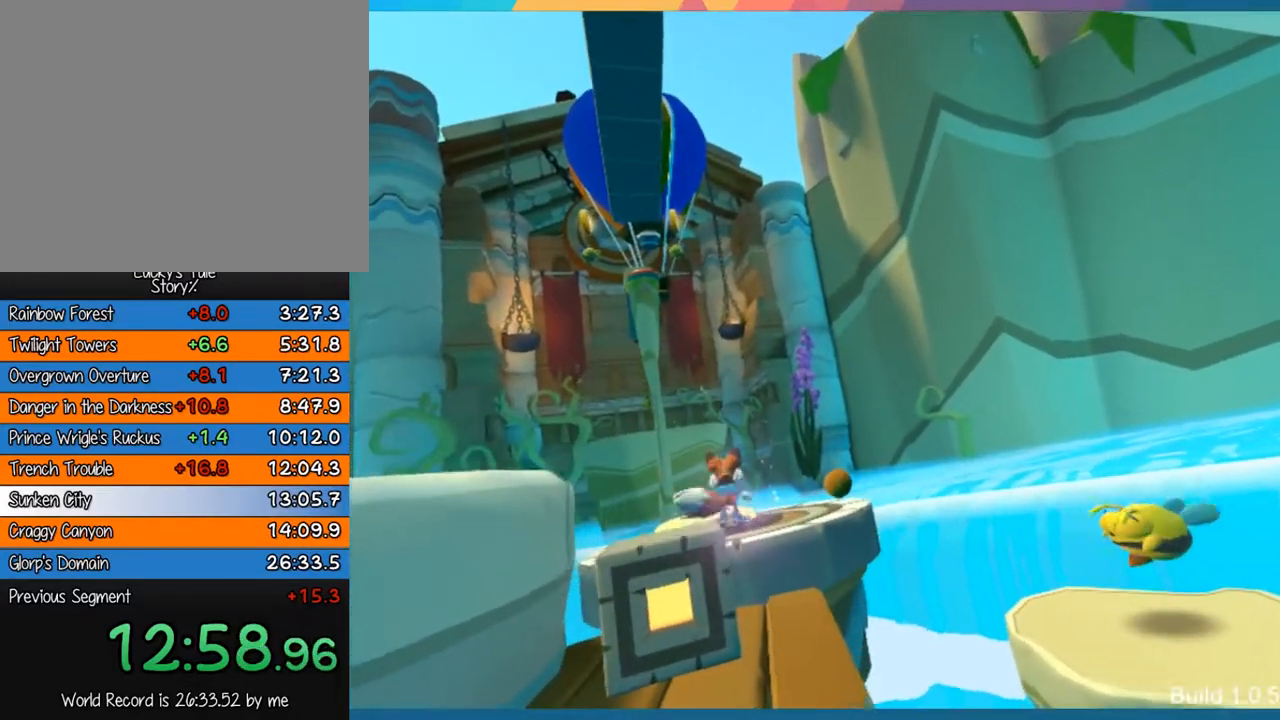
Gameplay with a controller (PlayStation layout); each line is a JSON object with the inputs held at the frame after it. "events" lists button and stick changes between this image and that frame as [ms after this image, input, new state], when the widget could be followed in between. Not read: L3 R3 right_stick.
{"buttons": [], "left_stick": "center", "events": [[117, "left_stick", "up"], [250, "left_stick", "center"]]}
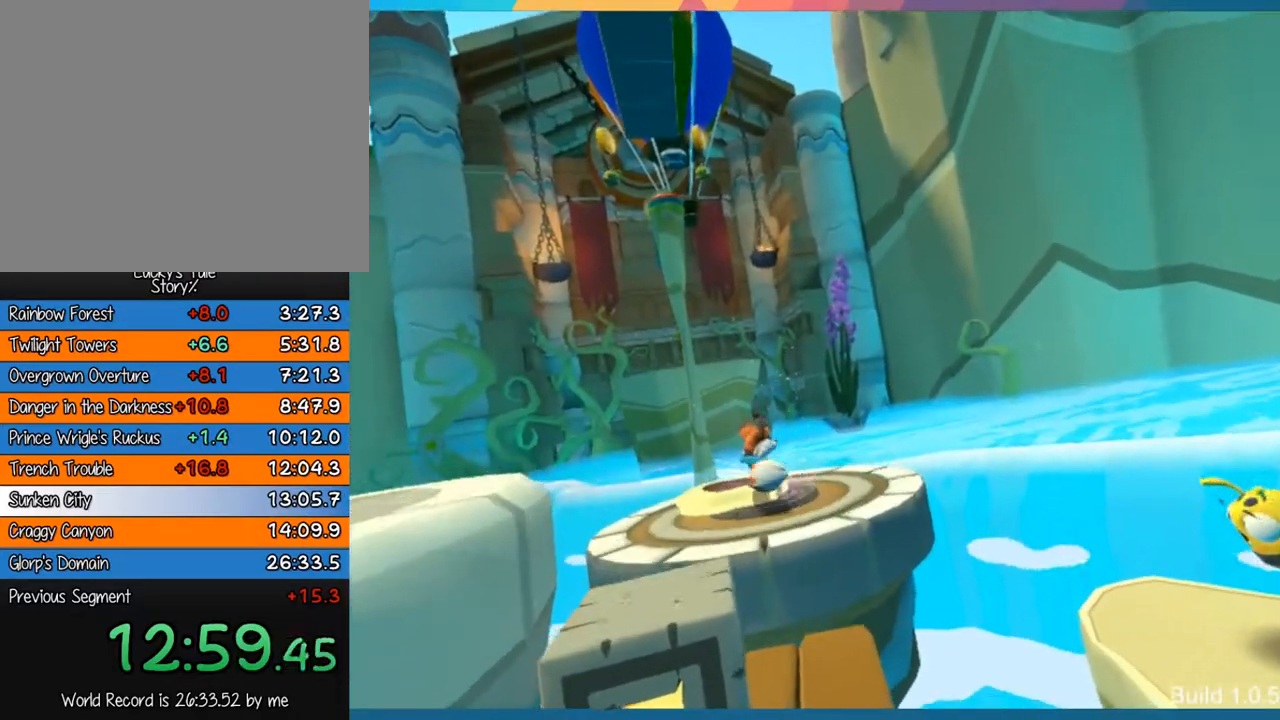
{"buttons": [], "left_stick": "center", "events": []}
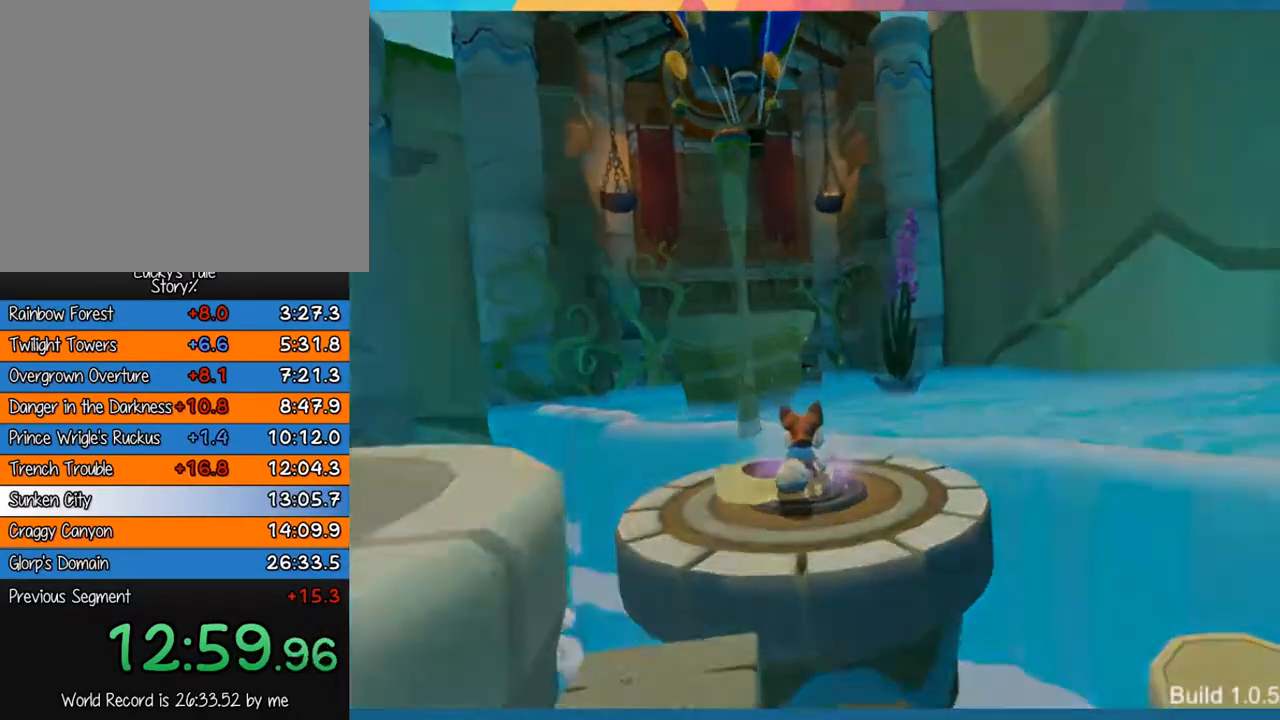
{"buttons": [], "left_stick": "left", "events": [[267, "left_stick", "left"]]}
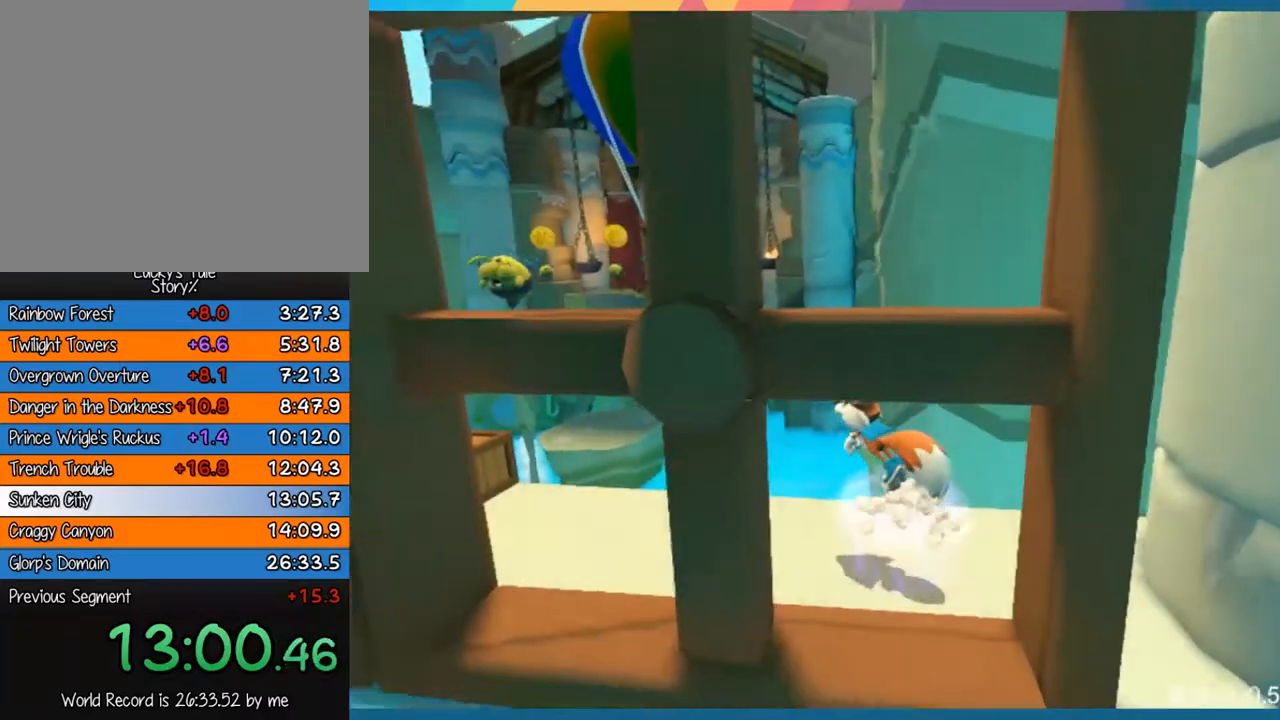
{"buttons": [], "left_stick": "left", "events": []}
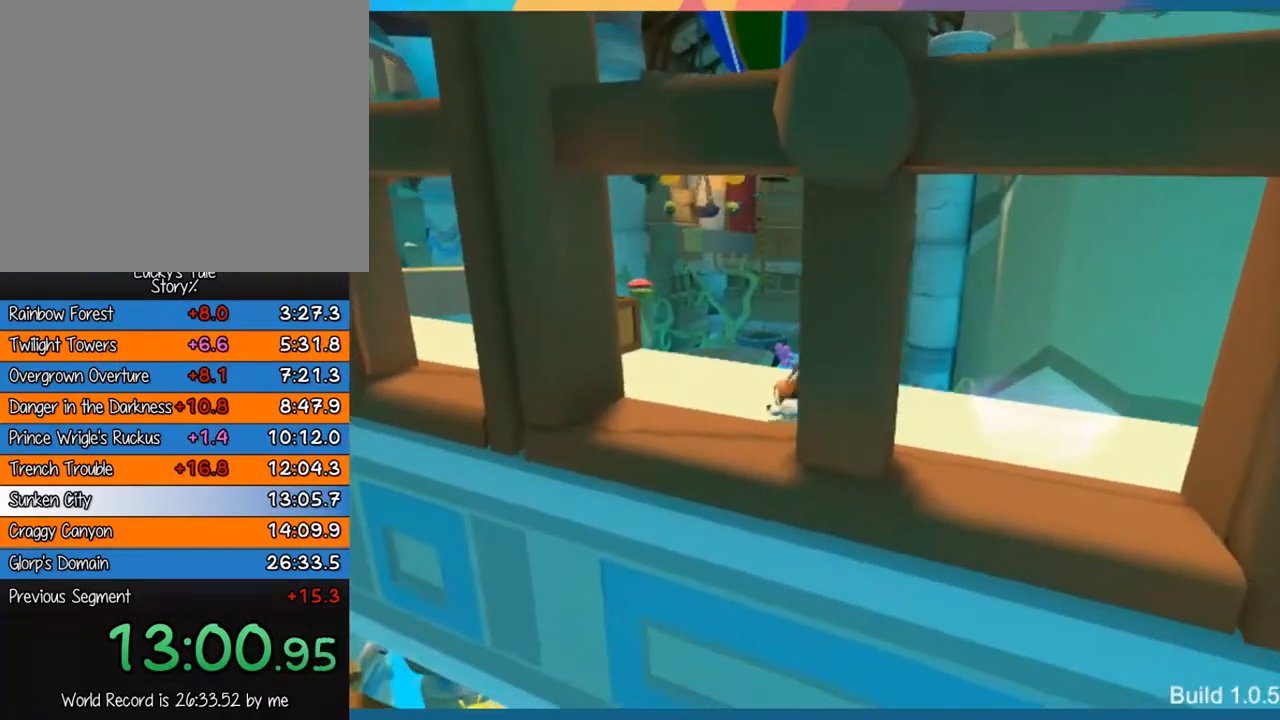
{"buttons": [], "left_stick": "left", "events": []}
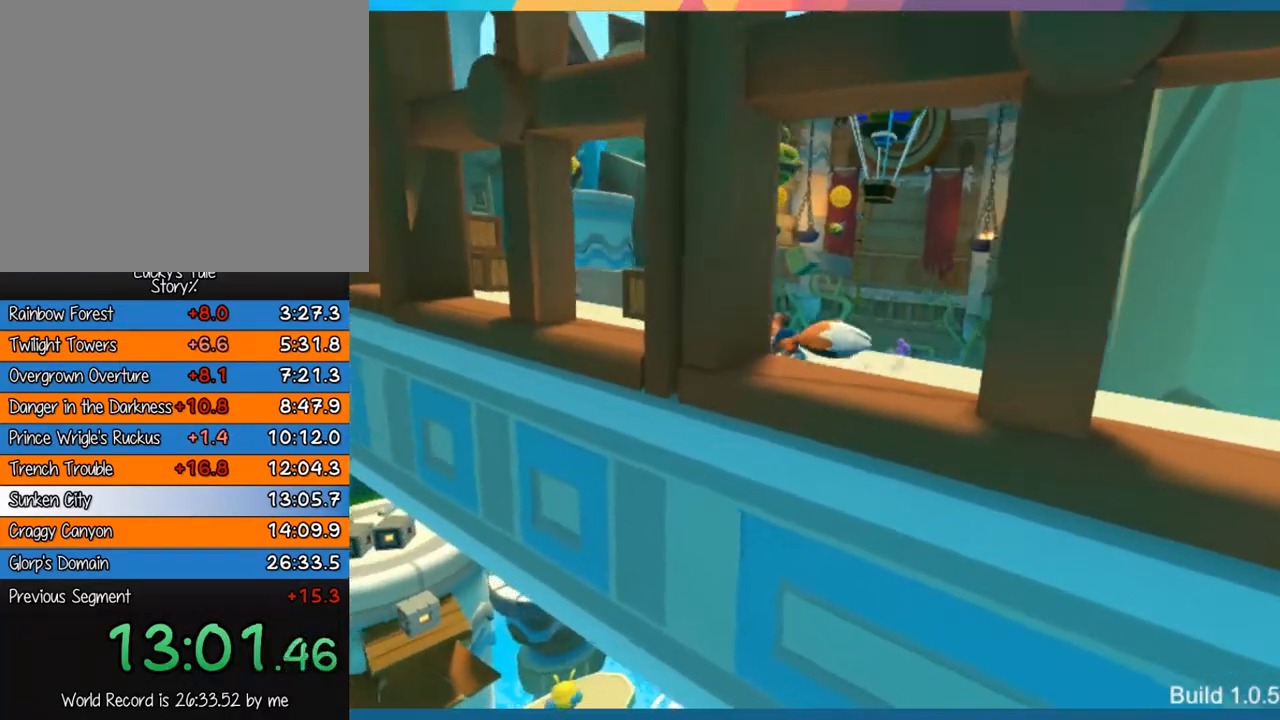
{"buttons": [], "left_stick": "left", "events": []}
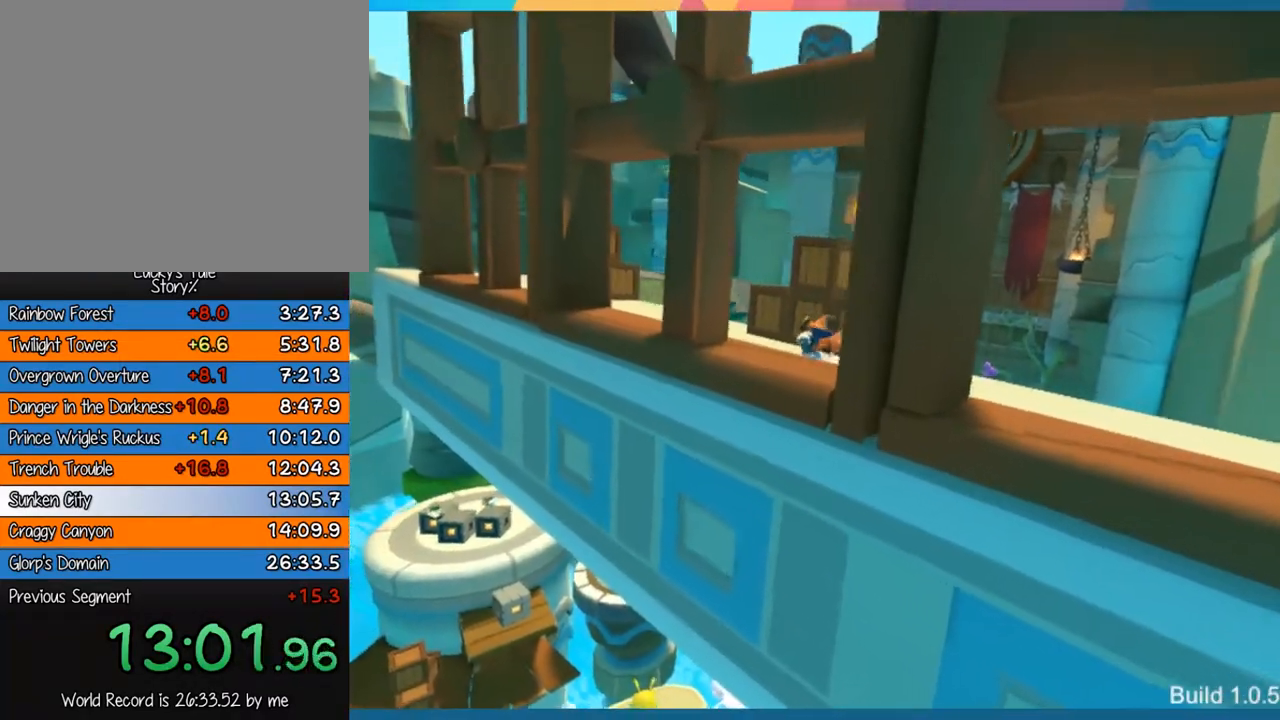
{"buttons": [], "left_stick": "left", "events": []}
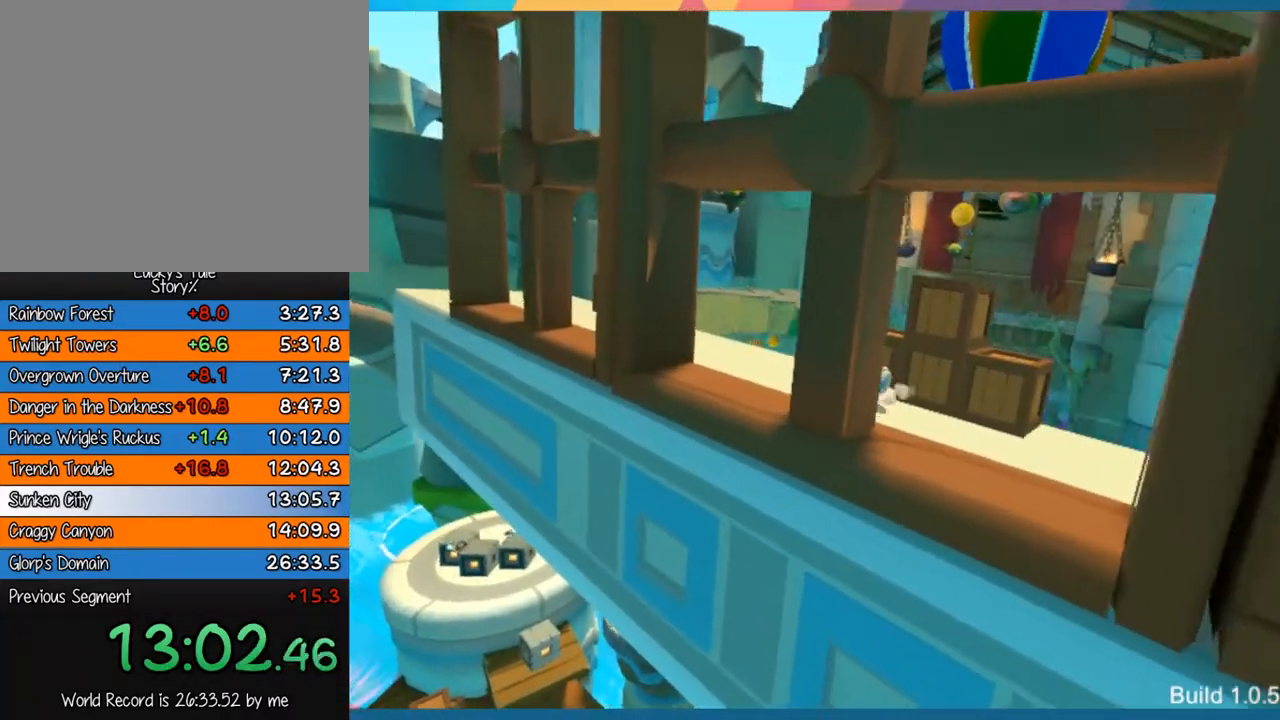
{"buttons": [], "left_stick": "left", "events": []}
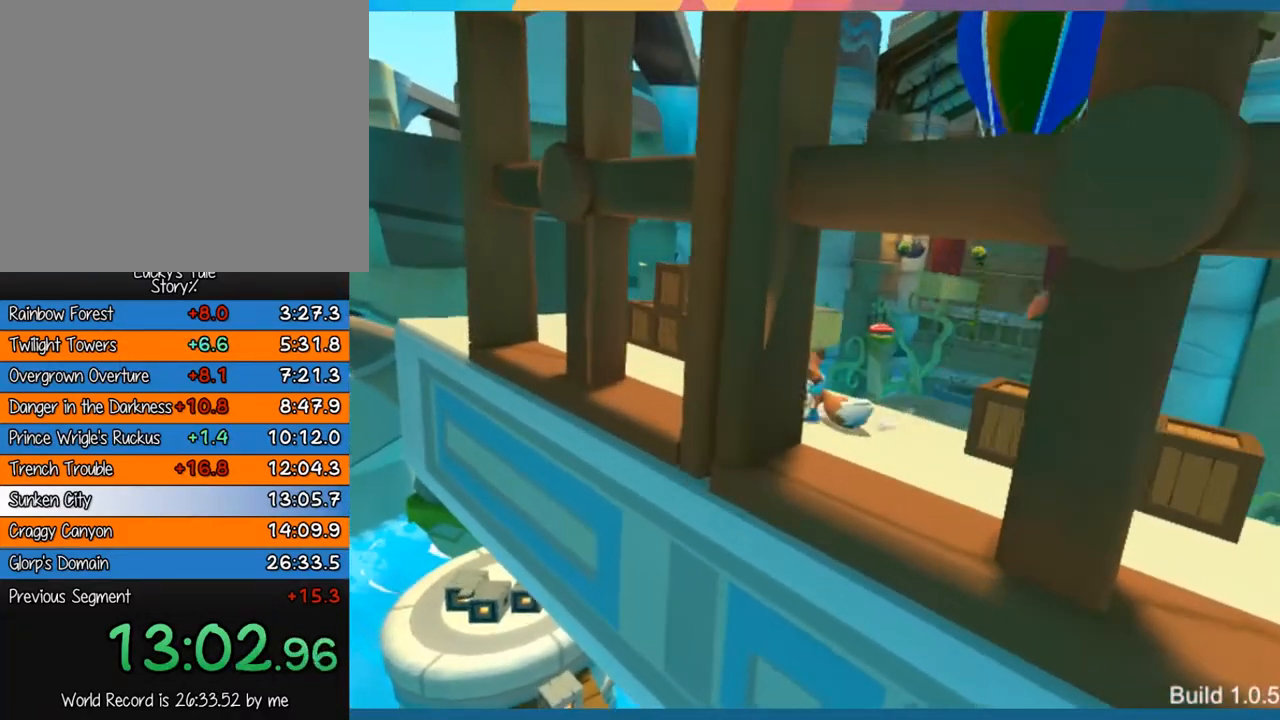
{"buttons": [], "left_stick": "left", "events": []}
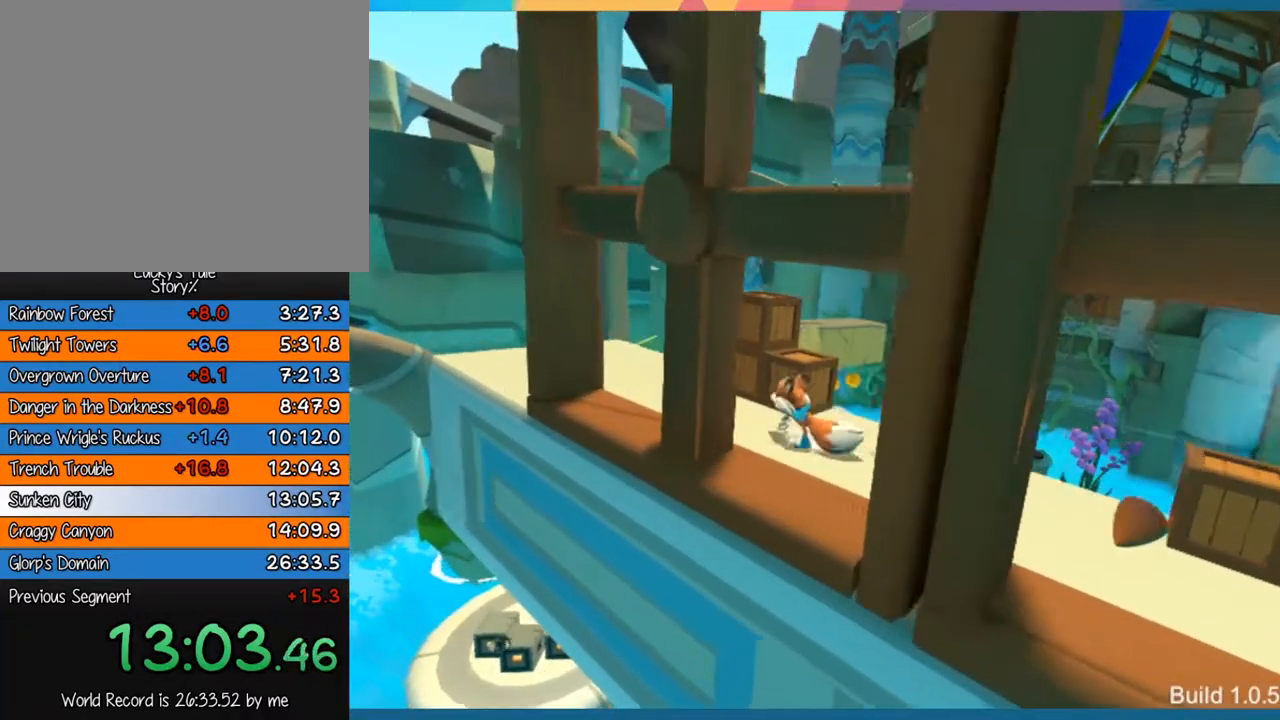
{"buttons": [], "left_stick": "left", "events": []}
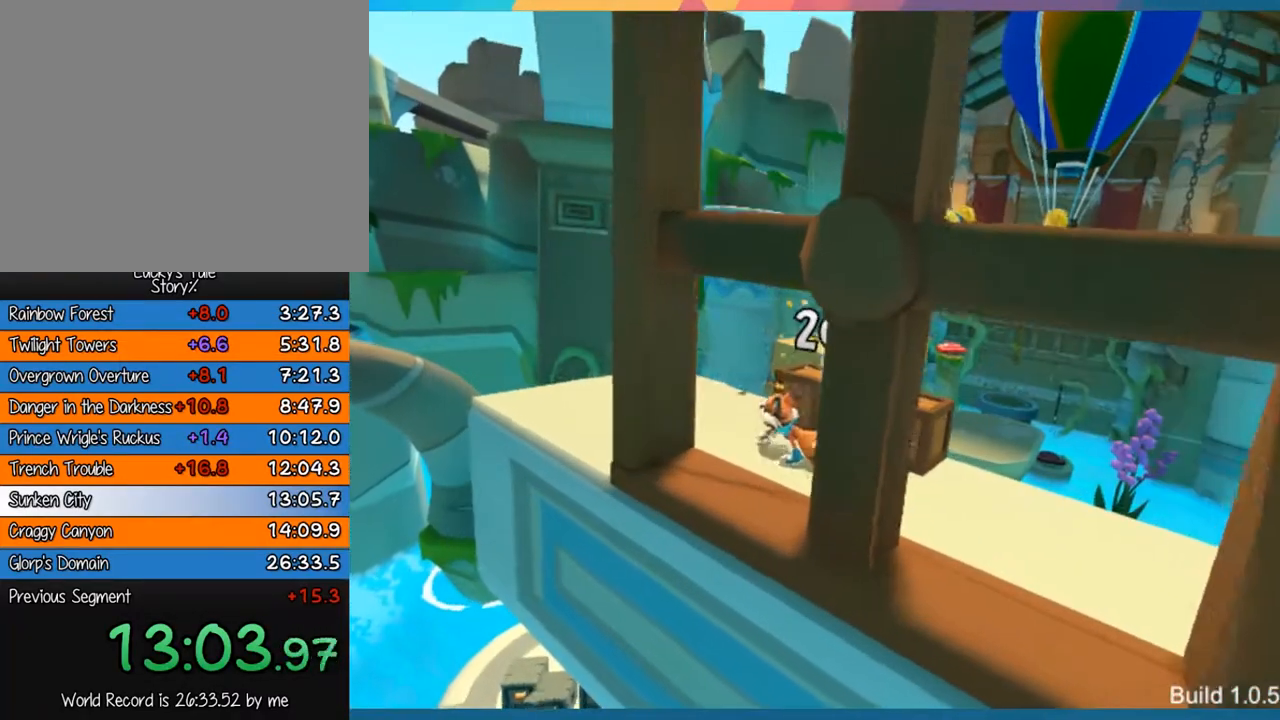
{"buttons": [], "left_stick": "up-left", "events": [[333, "left_stick", "up-left"]]}
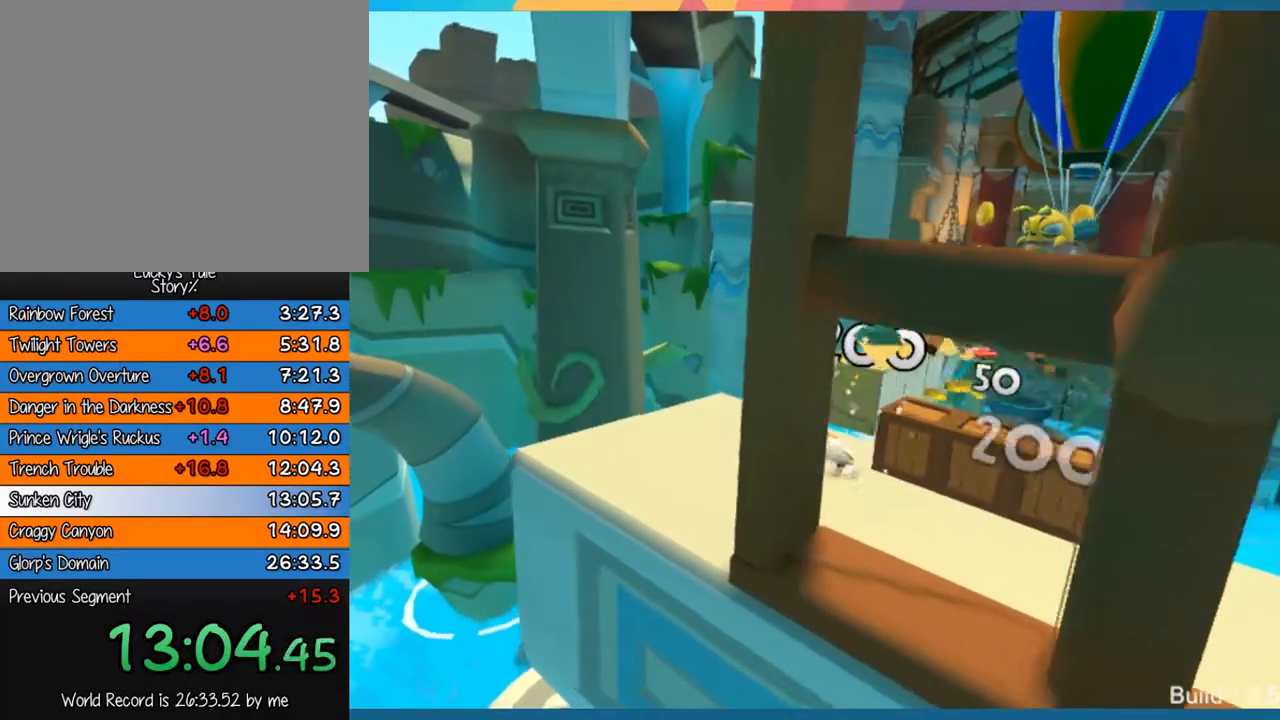
{"buttons": ["CROSS"], "left_stick": "up-left", "events": [[350, "CROSS", "down"]]}
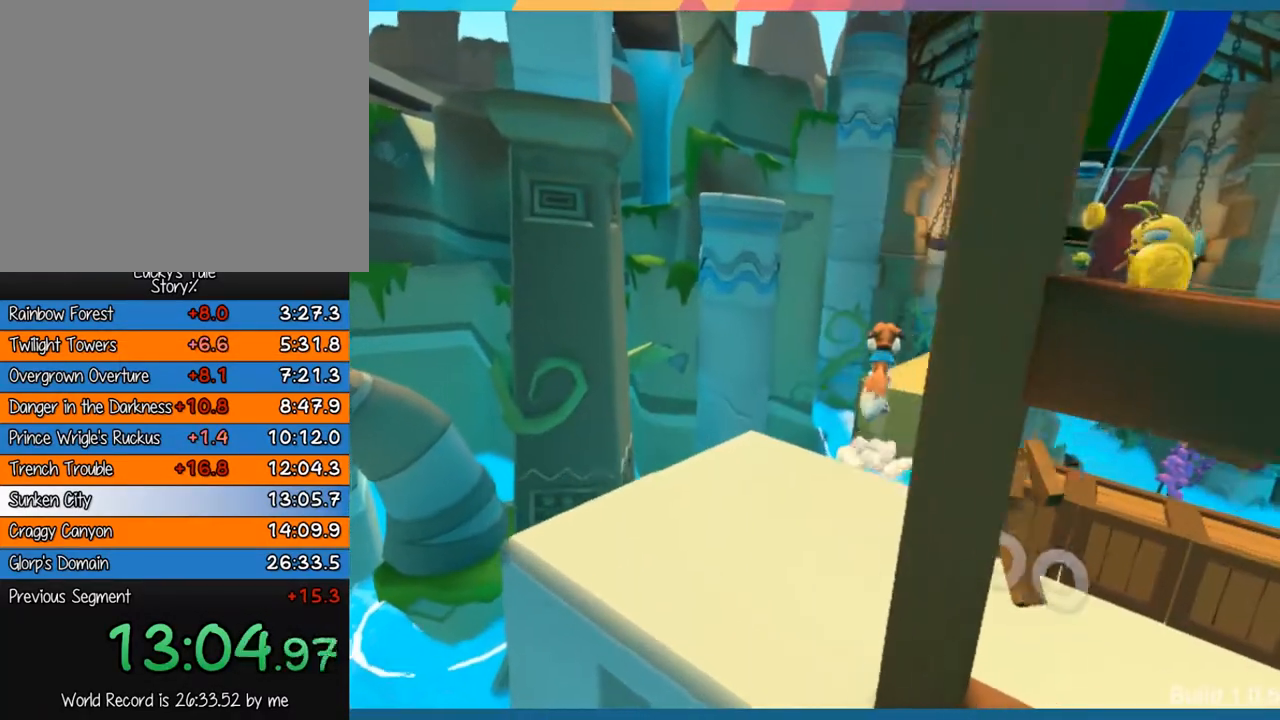
{"buttons": [], "left_stick": "up", "events": [[117, "CROSS", "up"], [183, "left_stick", "up"]]}
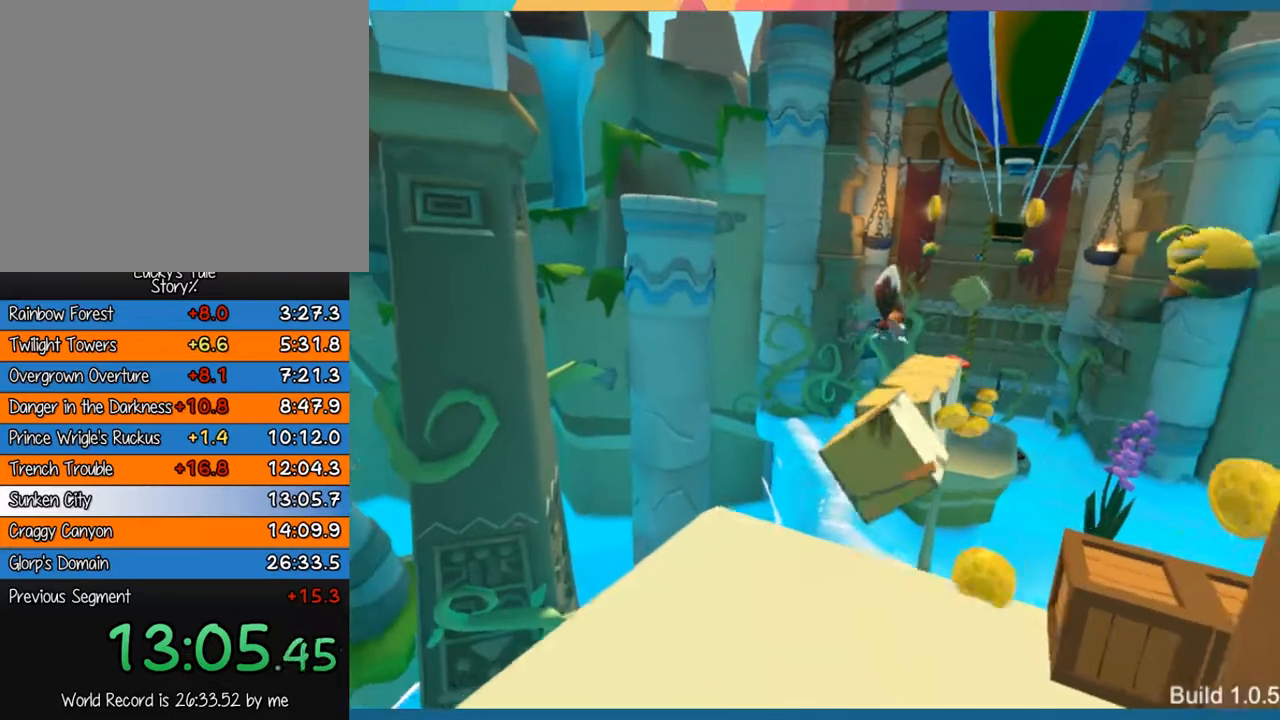
{"buttons": [], "left_stick": "up", "events": [[17, "CROSS", "down"], [250, "CROSS", "up"]]}
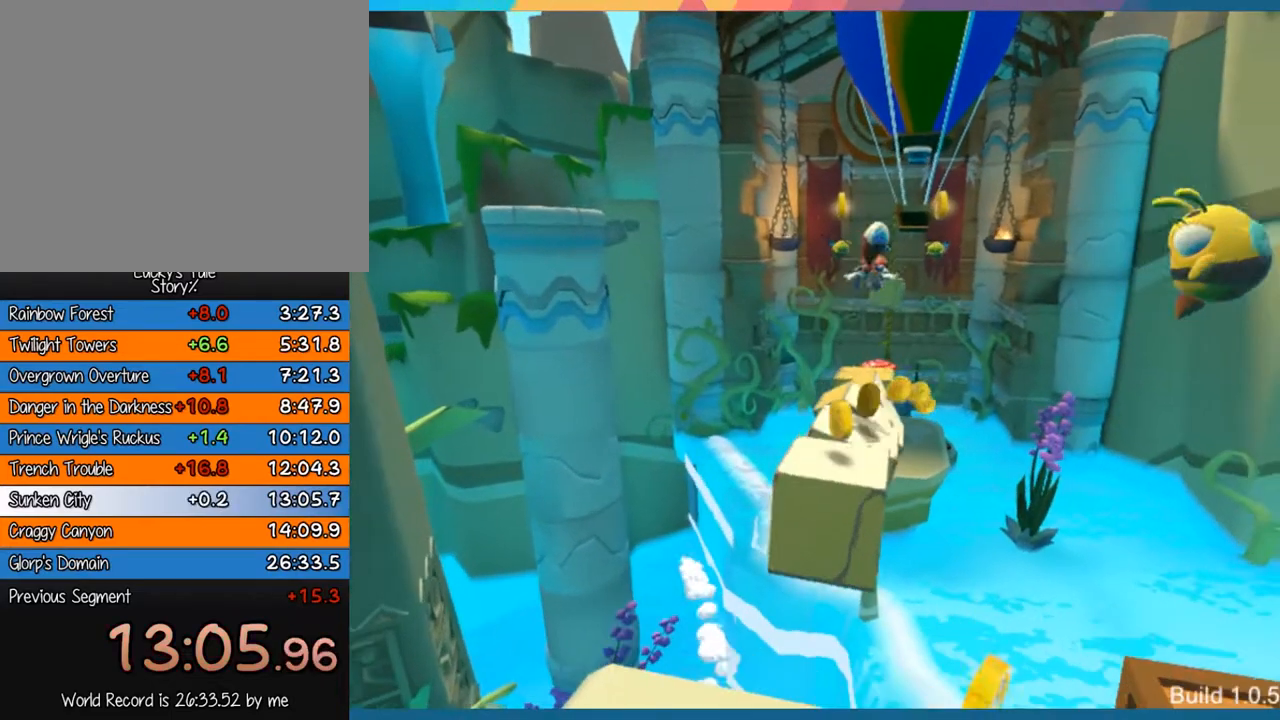
{"buttons": [], "left_stick": "up", "events": []}
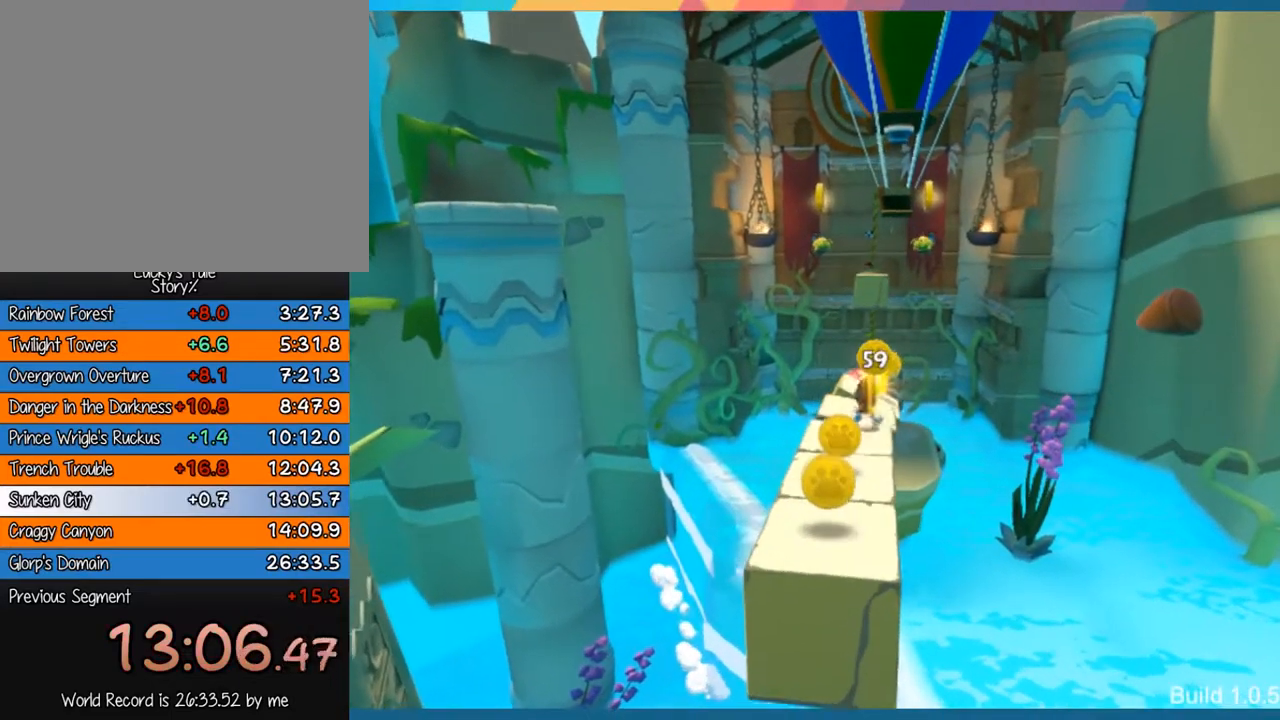
{"buttons": [], "left_stick": "up", "events": []}
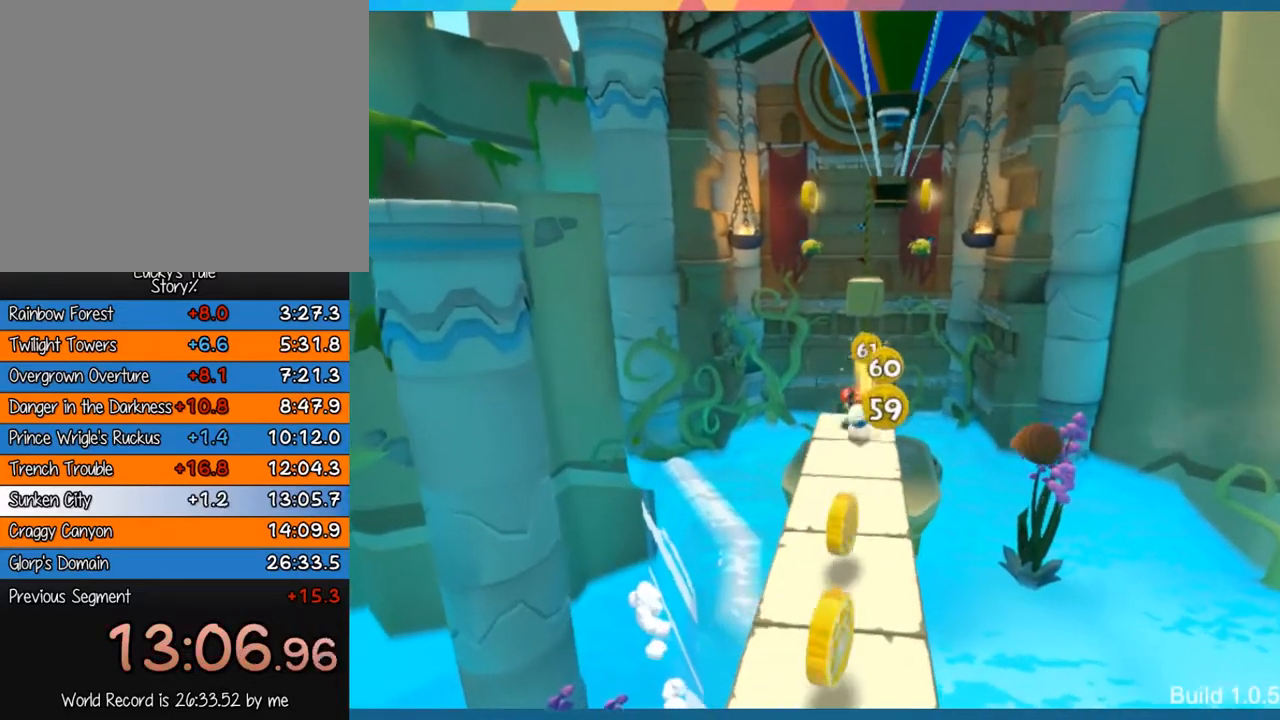
{"buttons": ["CROSS"], "left_stick": "up", "events": [[267, "CROSS", "down"]]}
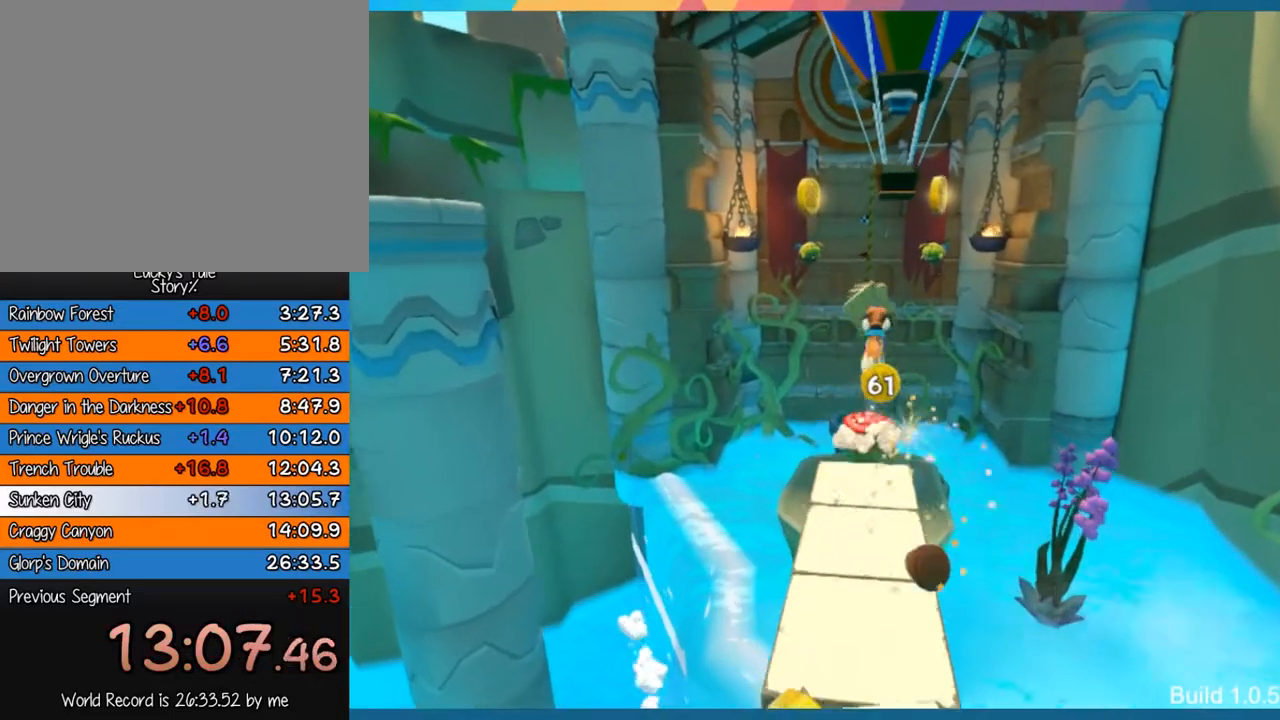
{"buttons": [], "left_stick": "up", "events": [[233, "CROSS", "up"]]}
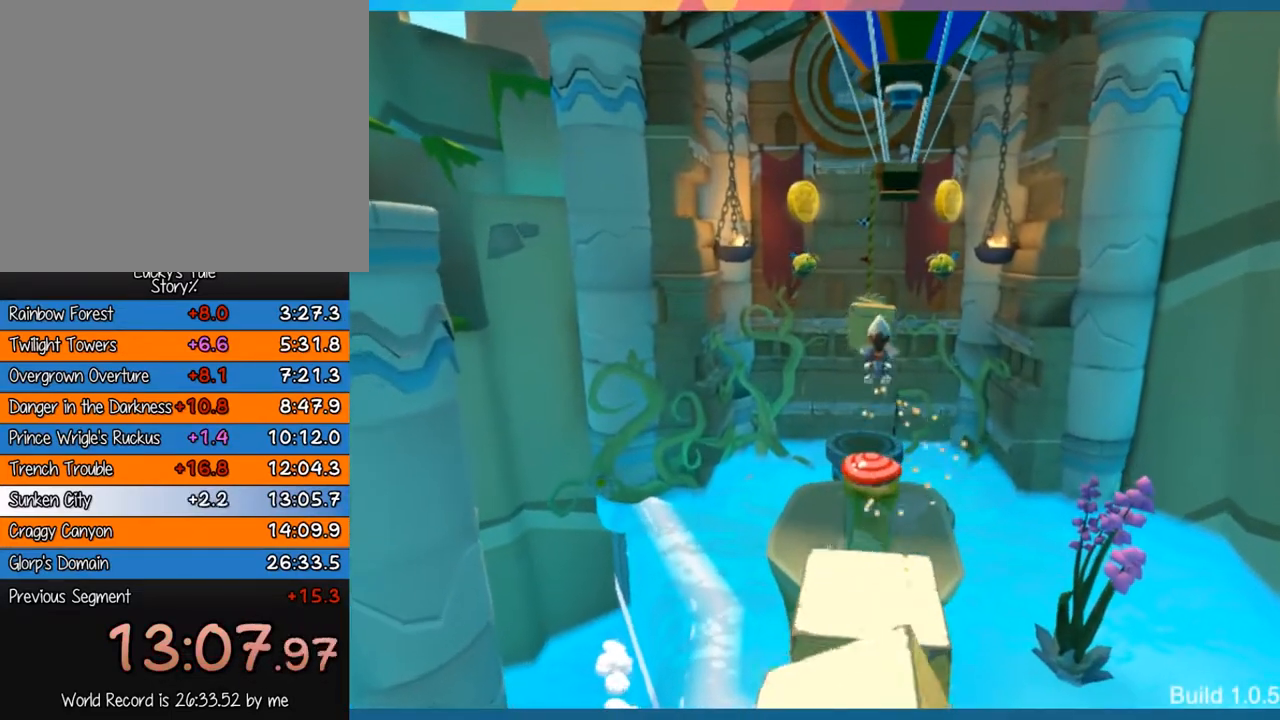
{"buttons": [], "left_stick": "up", "events": []}
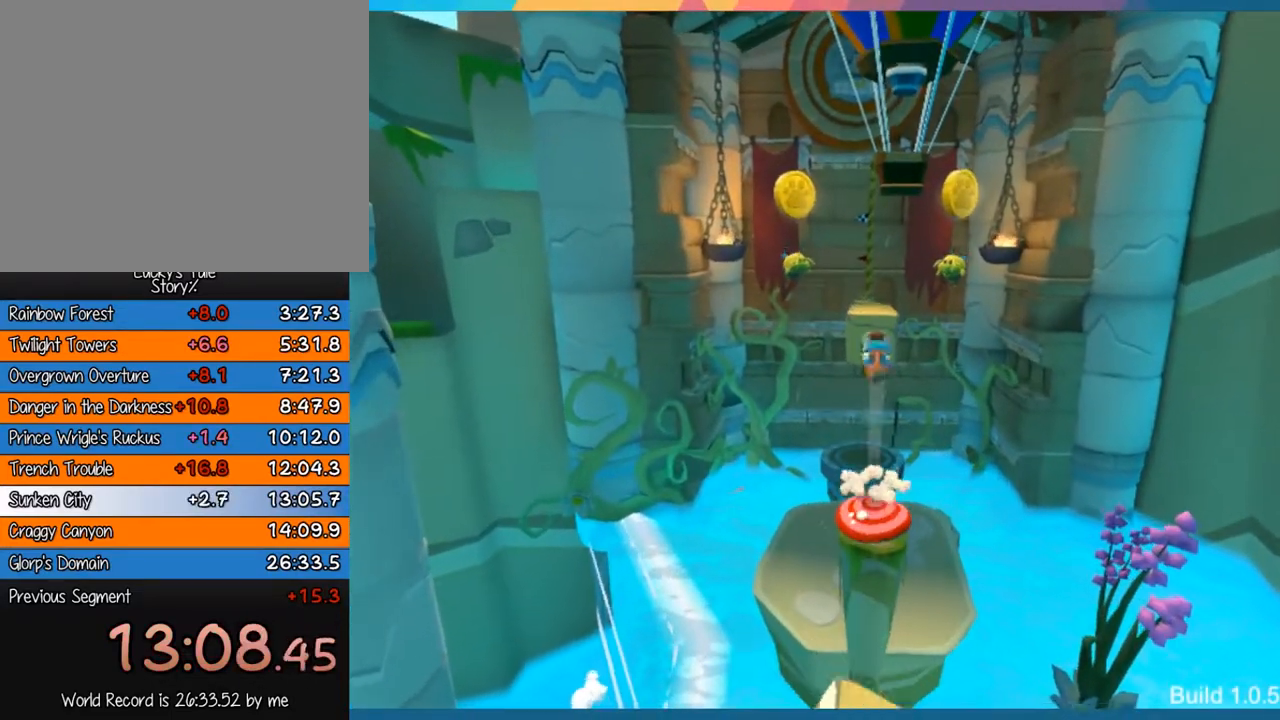
{"buttons": [], "left_stick": "up", "events": []}
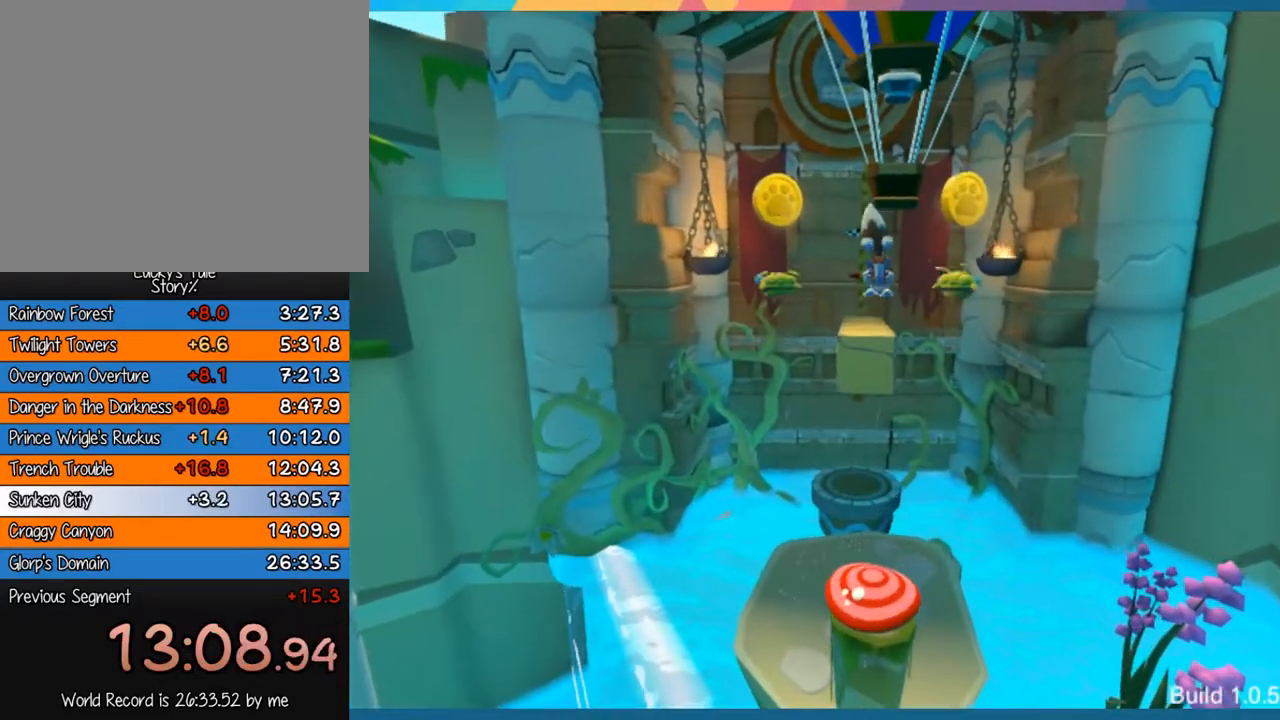
{"buttons": ["CROSS"], "left_stick": "up", "events": [[183, "CROSS", "down"]]}
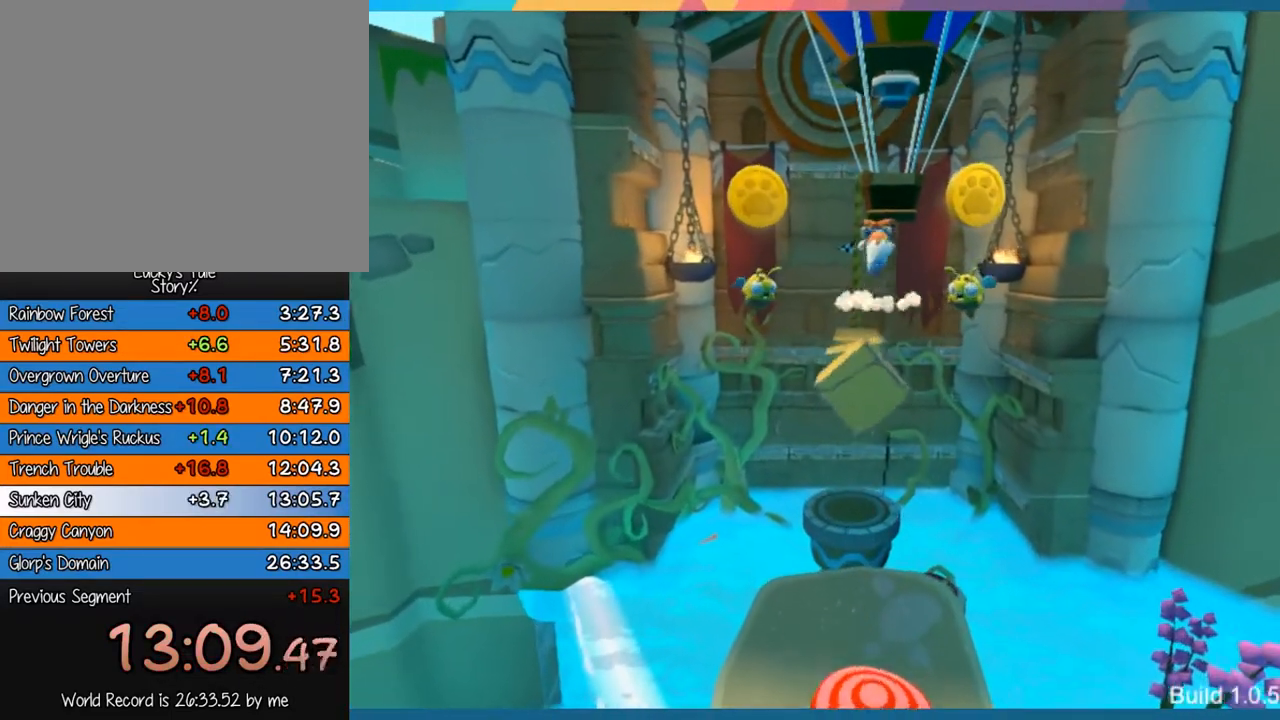
{"buttons": [], "left_stick": "up", "events": [[100, "CROSS", "up"]]}
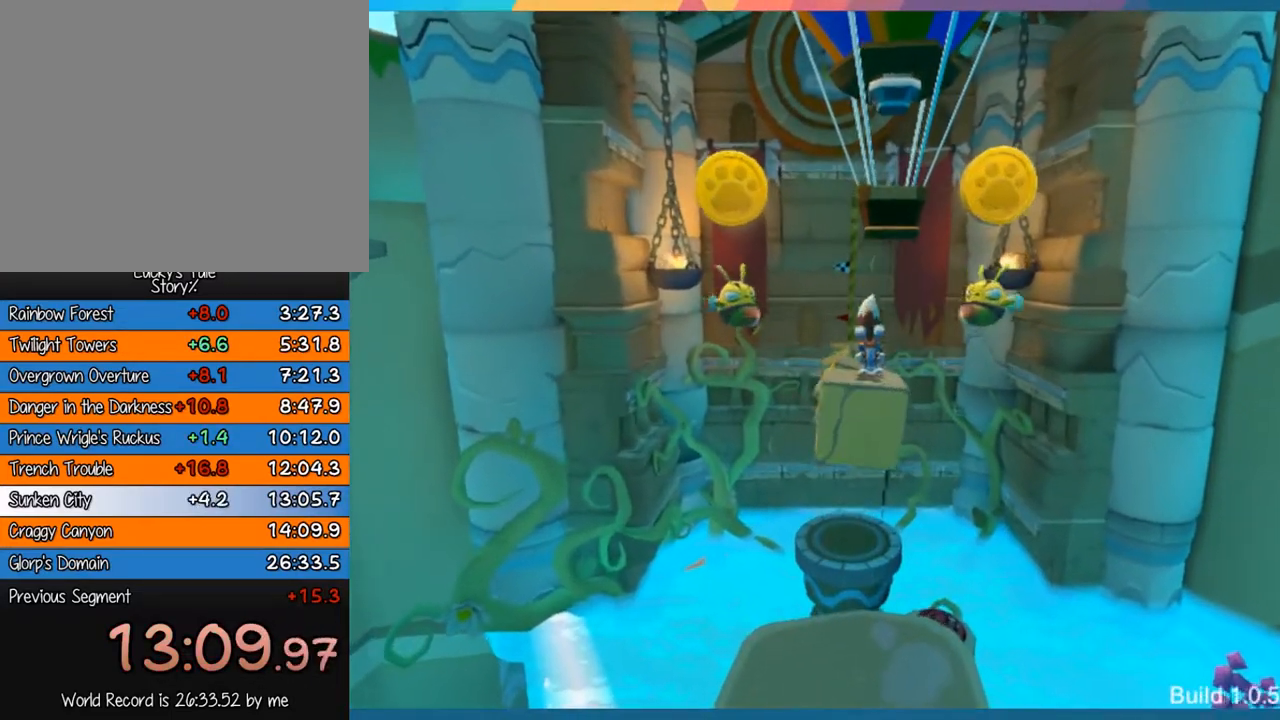
{"buttons": [], "left_stick": "up", "events": []}
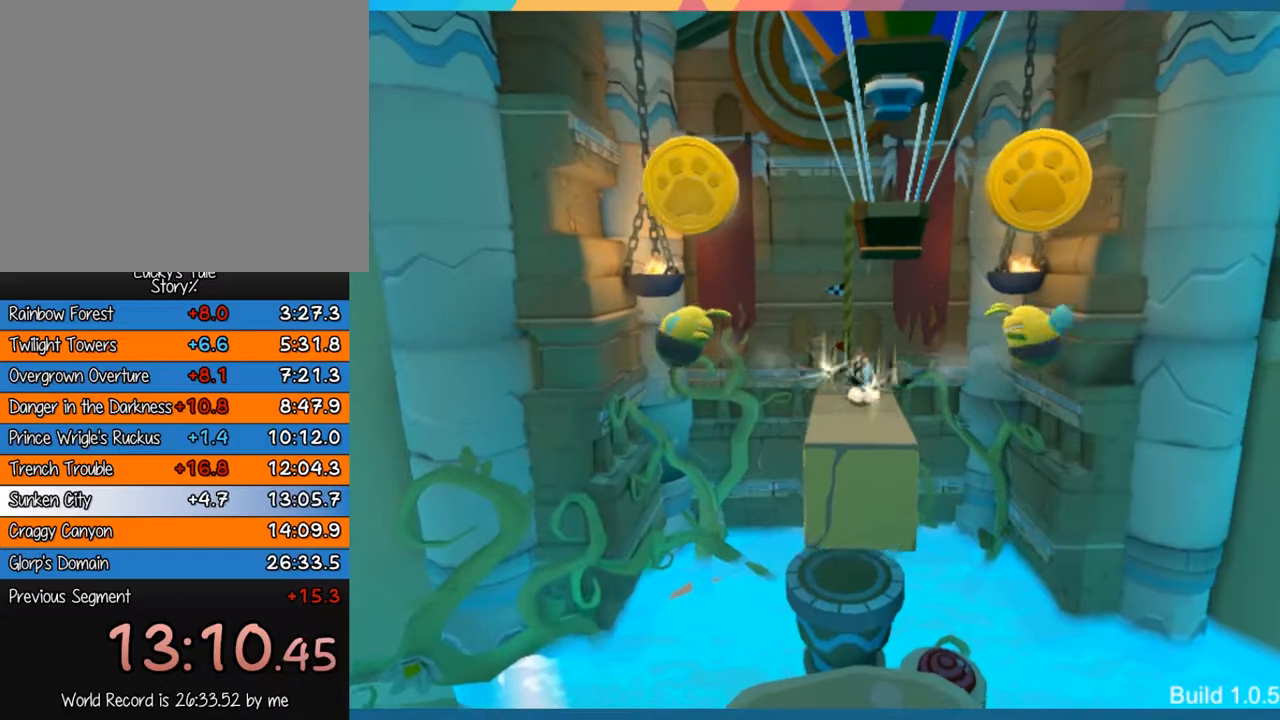
{"buttons": [], "left_stick": "up", "events": []}
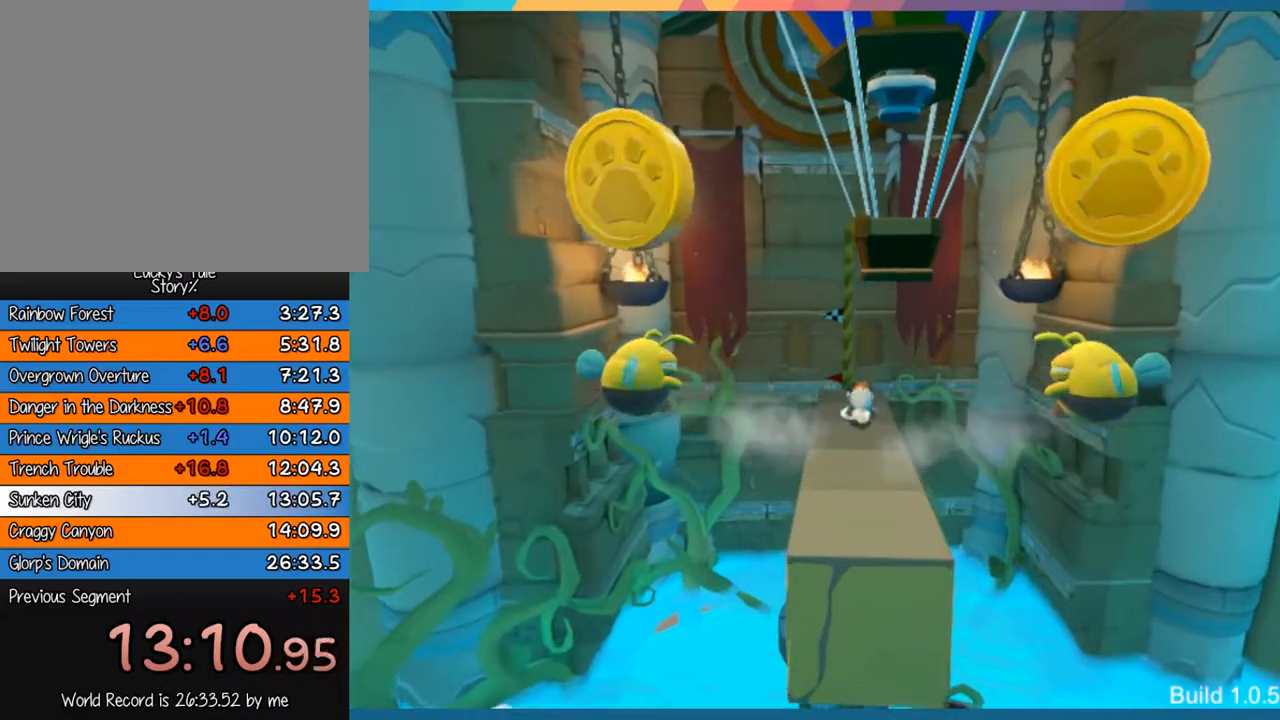
{"buttons": [], "left_stick": "up", "events": []}
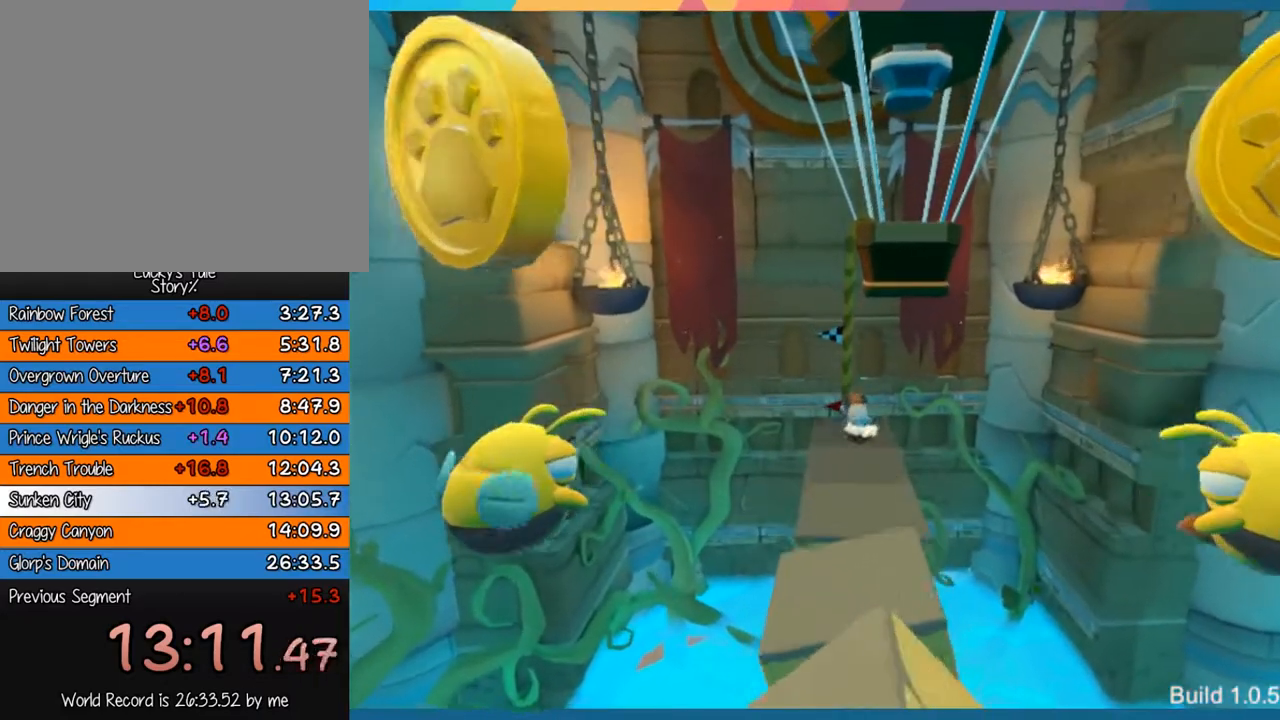
{"buttons": ["CROSS"], "left_stick": "up", "events": [[150, "CROSS", "down"]]}
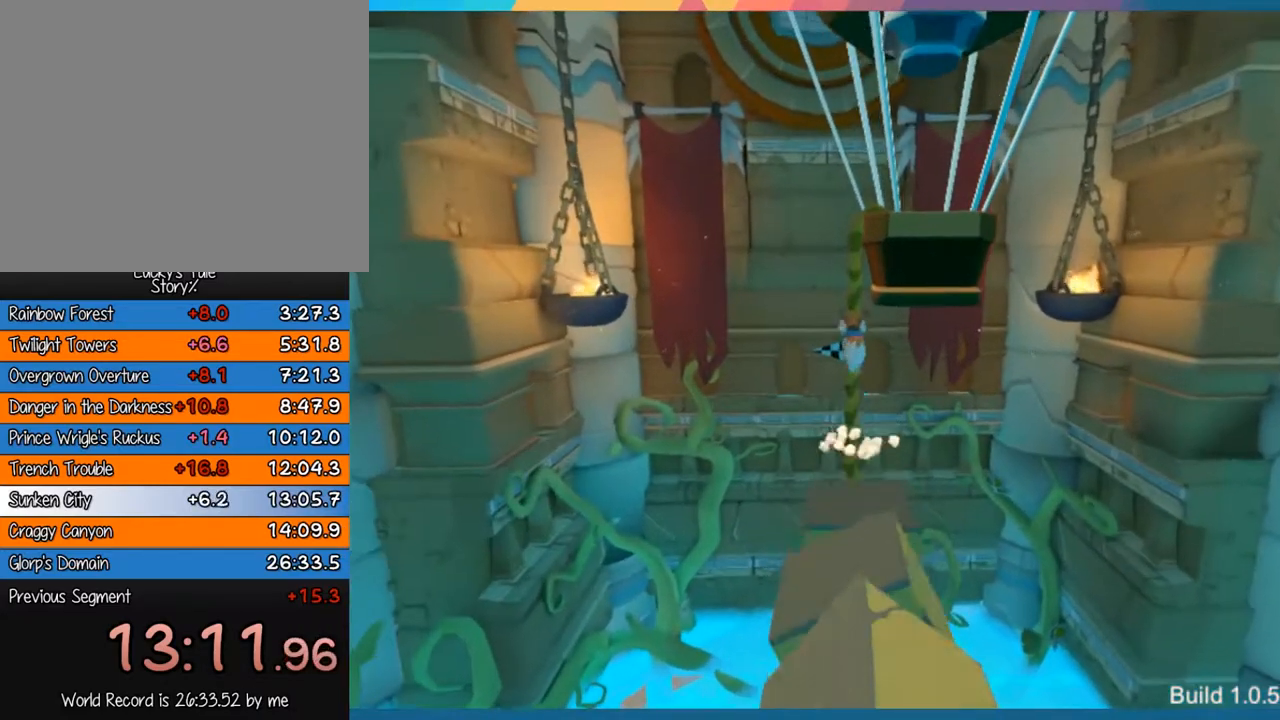
{"buttons": [], "left_stick": "center", "events": [[150, "CROSS", "up"], [417, "left_stick", "center"]]}